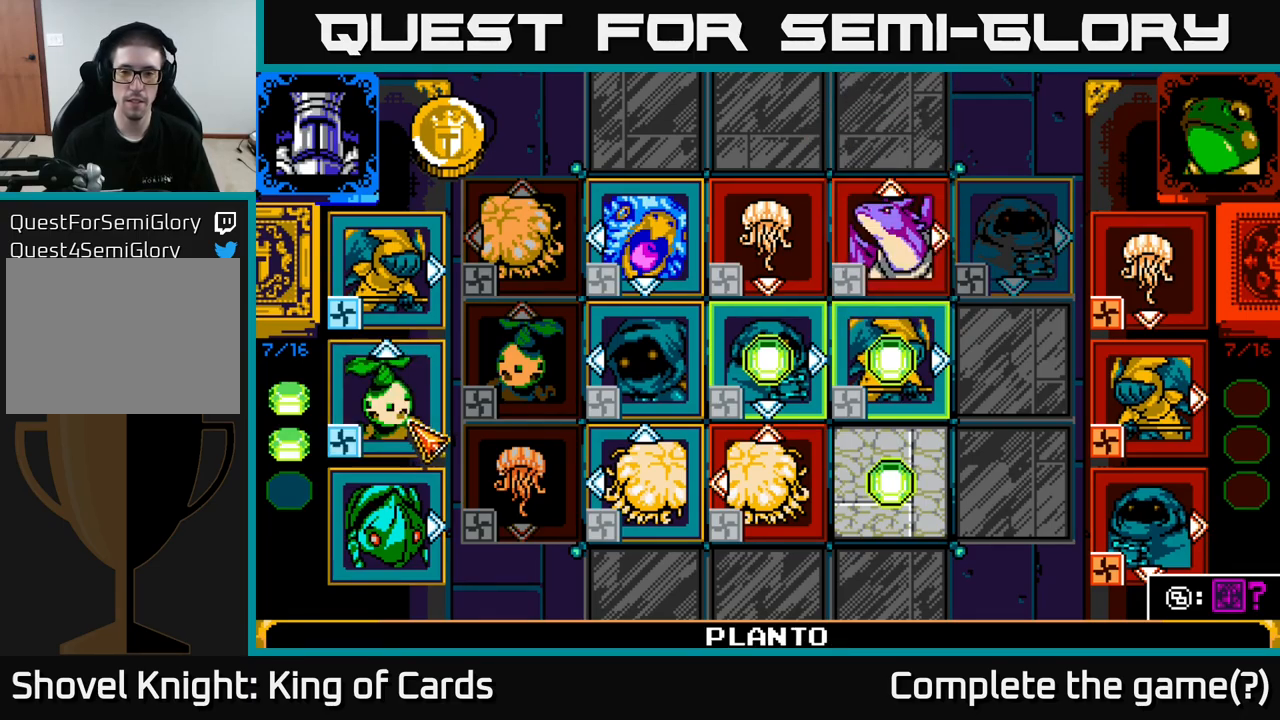
Gameplay with a controller (Xbox layout); each line is a JSON object with the inputs held at the frame after it. "events" lists button and stick changes between this image and that frame as [ms after this image, input, new state], when the widget could be followed in between.
{"buttons": [], "left_stick": "center", "right_stick": "center", "events": []}
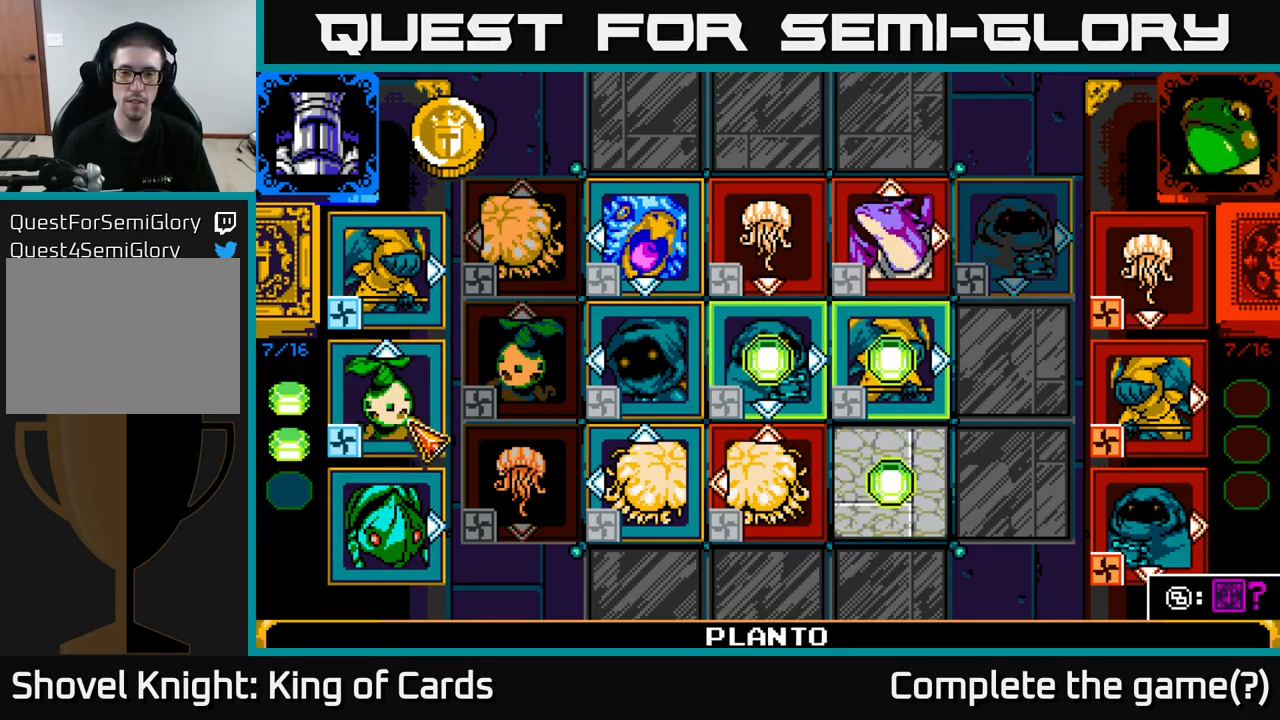
{"buttons": [], "left_stick": "center", "right_stick": "center", "events": [[66, "A", "down"], [183, "A", "up"]]}
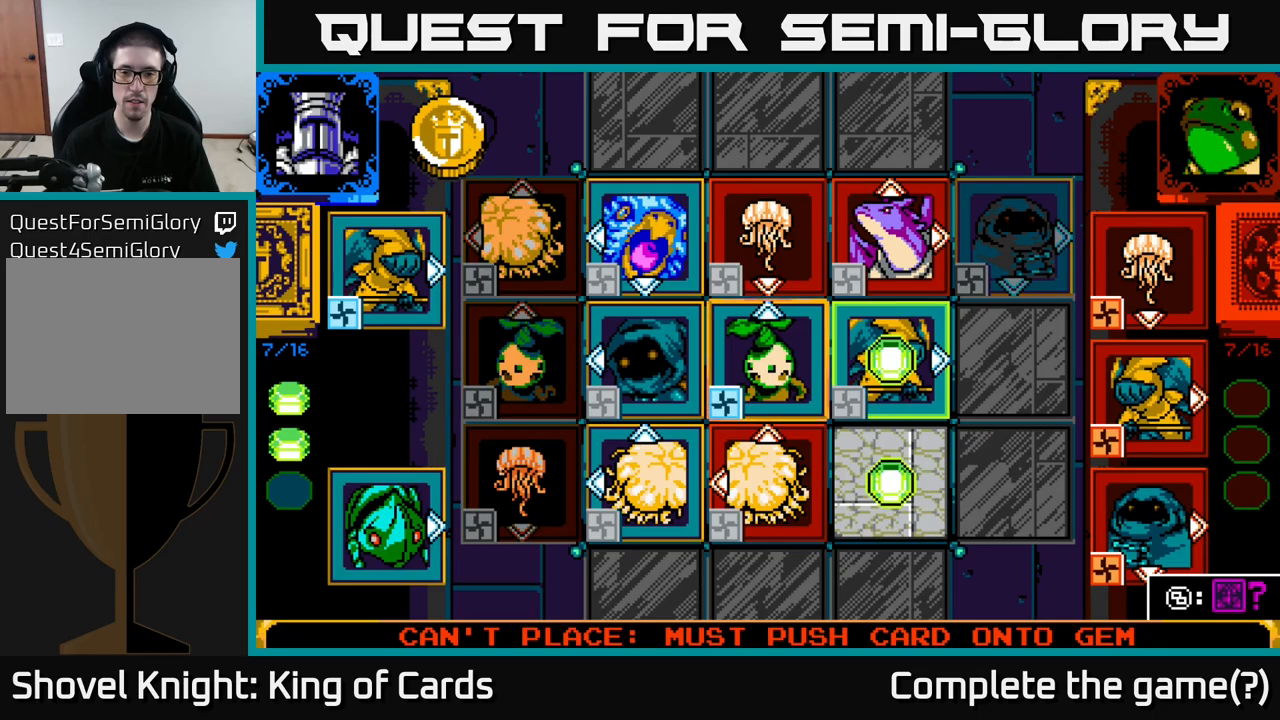
{"buttons": ["DPAD_RIGHT"], "left_stick": "center", "right_stick": "center", "events": [[233, "DPAD_RIGHT", "down"], [317, "DPAD_RIGHT", "up"], [417, "DPAD_RIGHT", "down"]]}
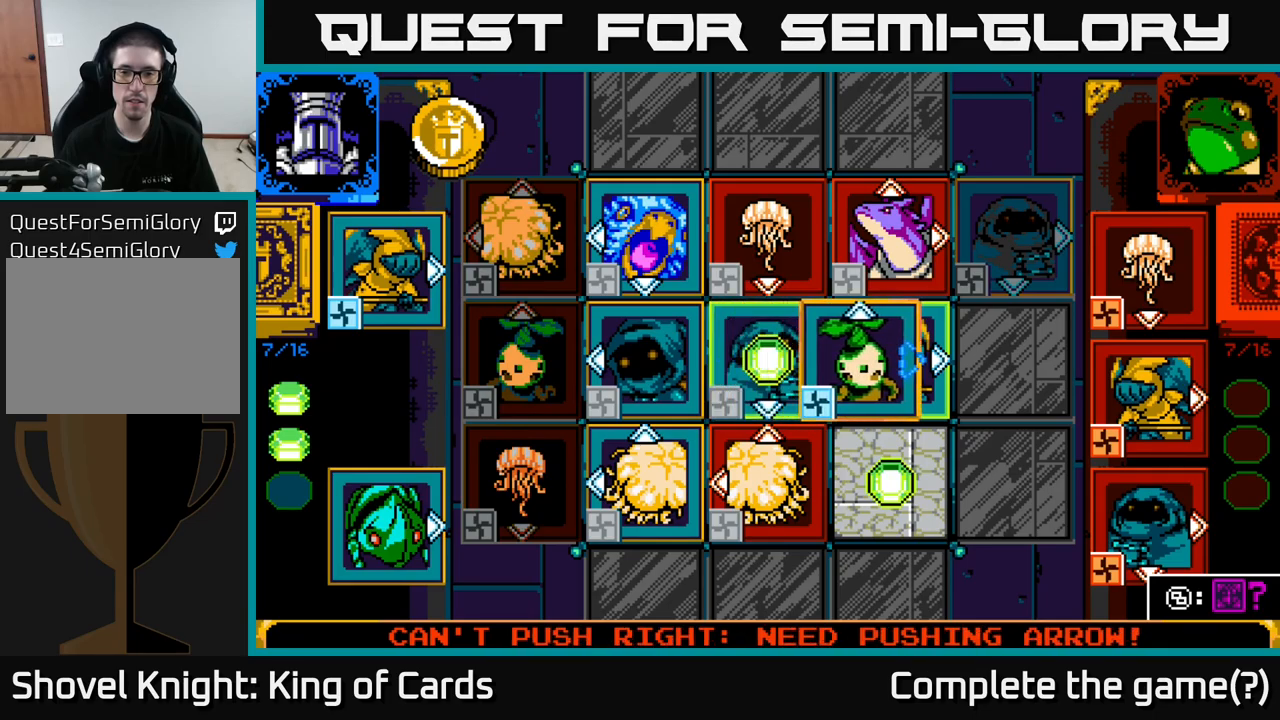
{"buttons": [], "left_stick": "center", "right_stick": "center", "events": [[17, "DPAD_RIGHT", "up"], [117, "DPAD_RIGHT", "down"], [200, "DPAD_DOWN", "down"], [217, "DPAD_RIGHT", "up"], [317, "DPAD_DOWN", "up"]]}
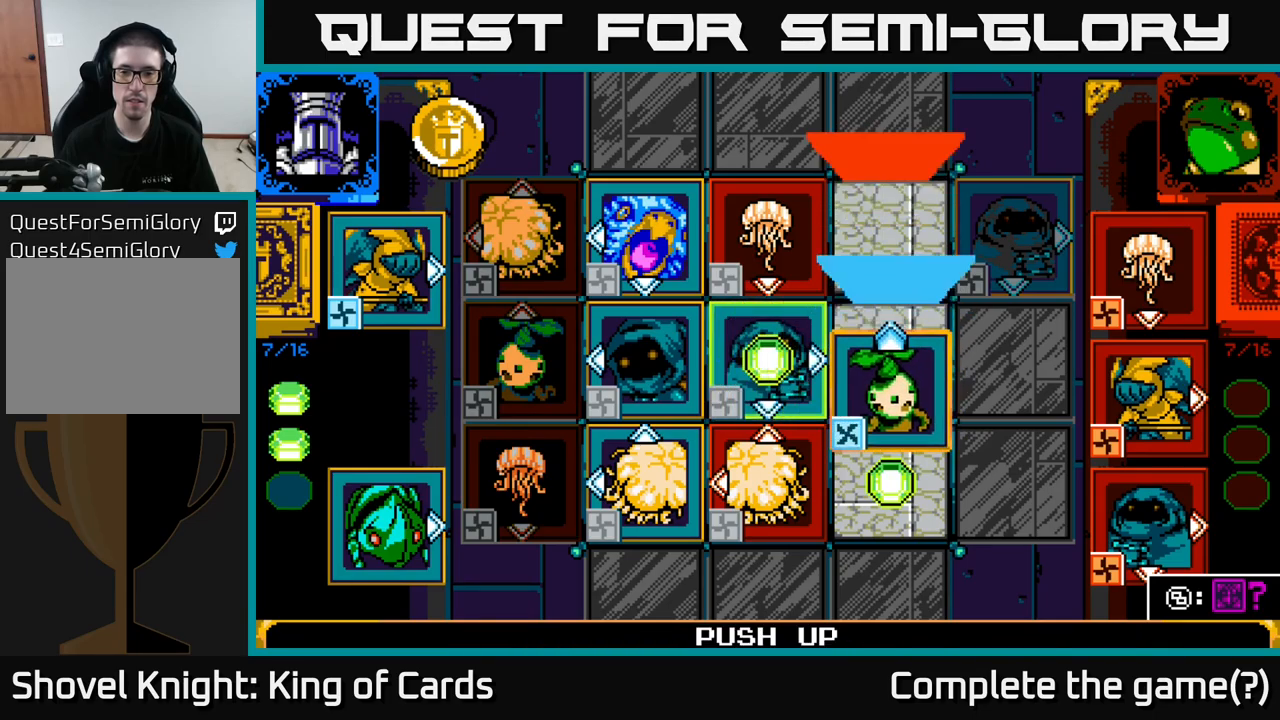
{"buttons": [], "left_stick": "center", "right_stick": "center", "events": []}
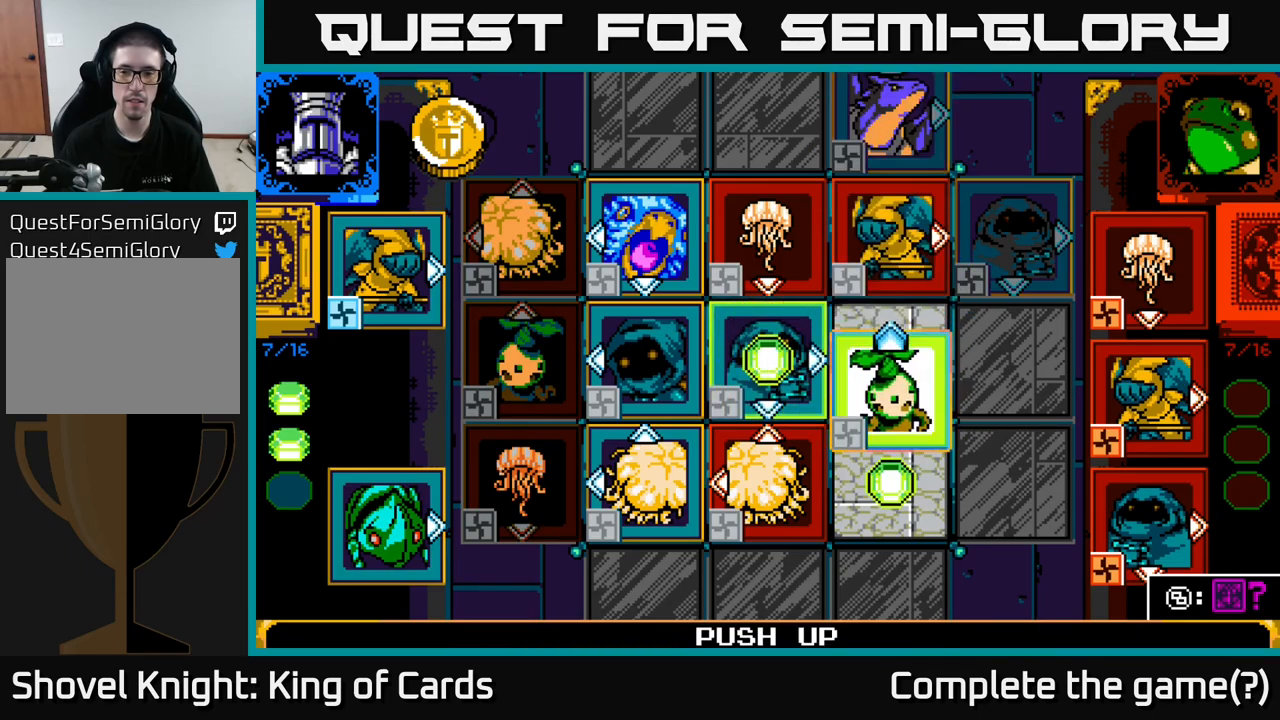
{"buttons": [], "left_stick": "center", "right_stick": "center", "events": []}
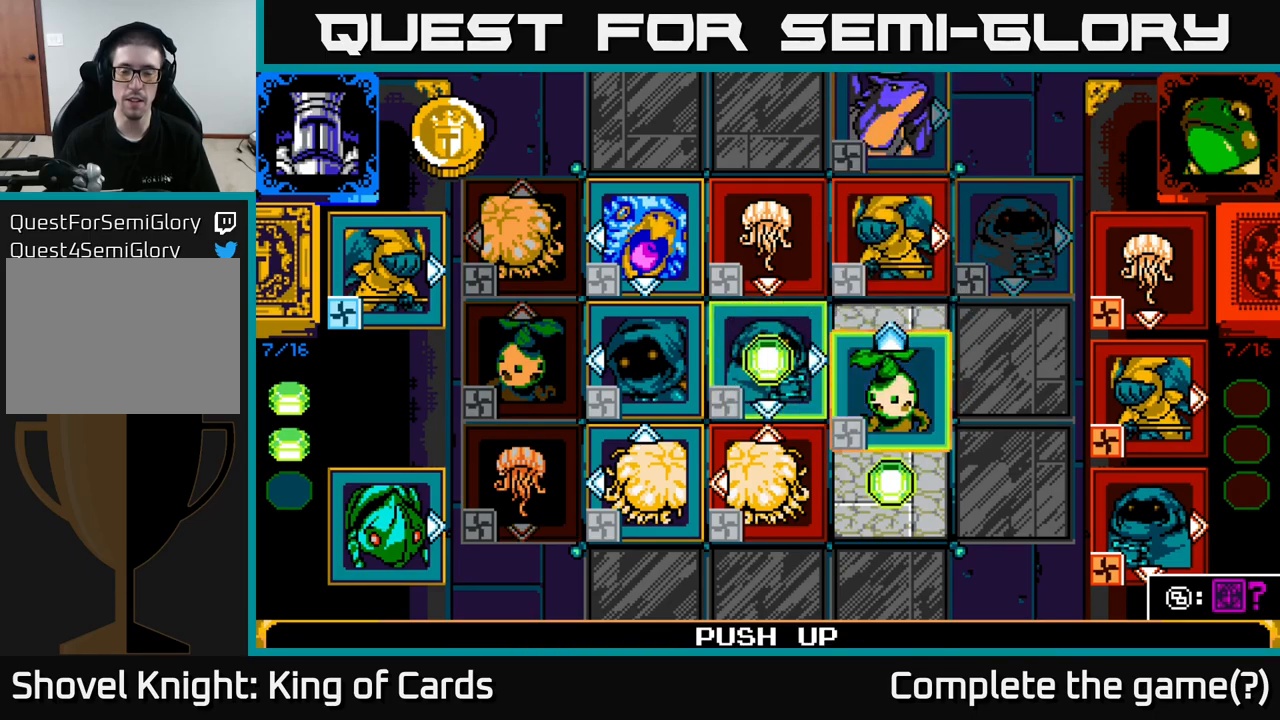
{"buttons": [], "left_stick": "center", "right_stick": "center", "events": []}
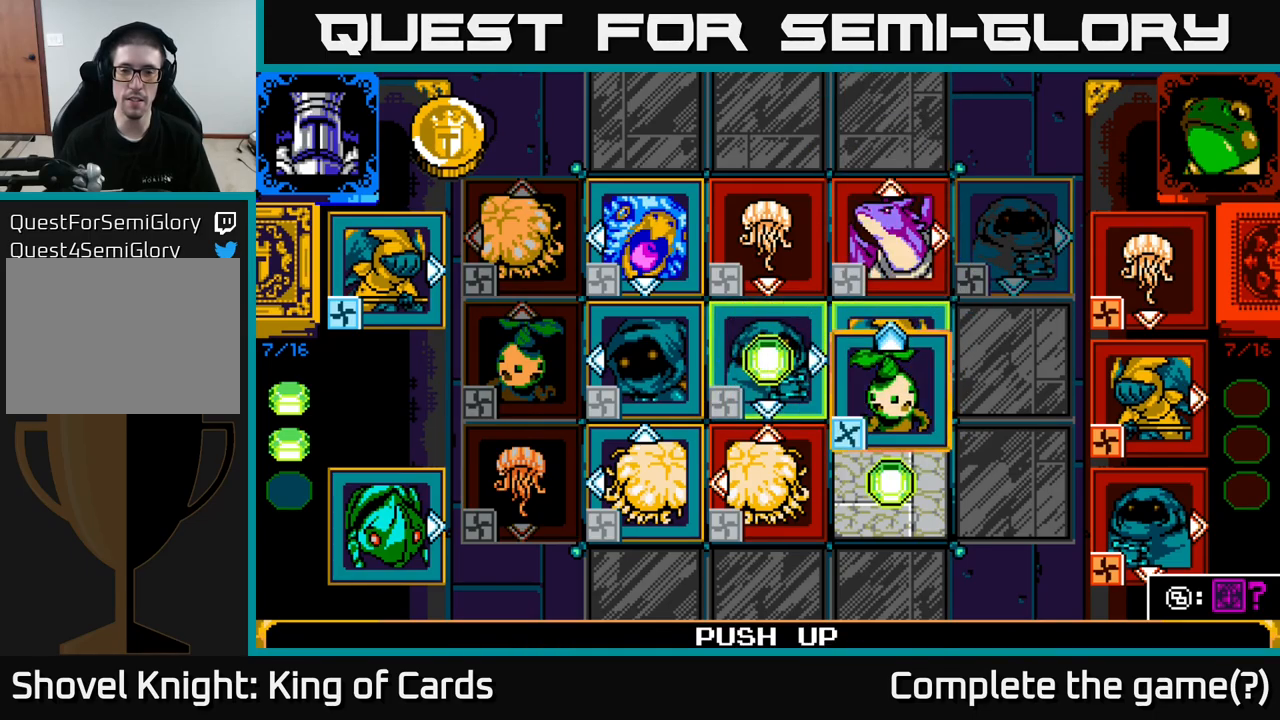
{"buttons": [], "left_stick": "center", "right_stick": "center", "events": []}
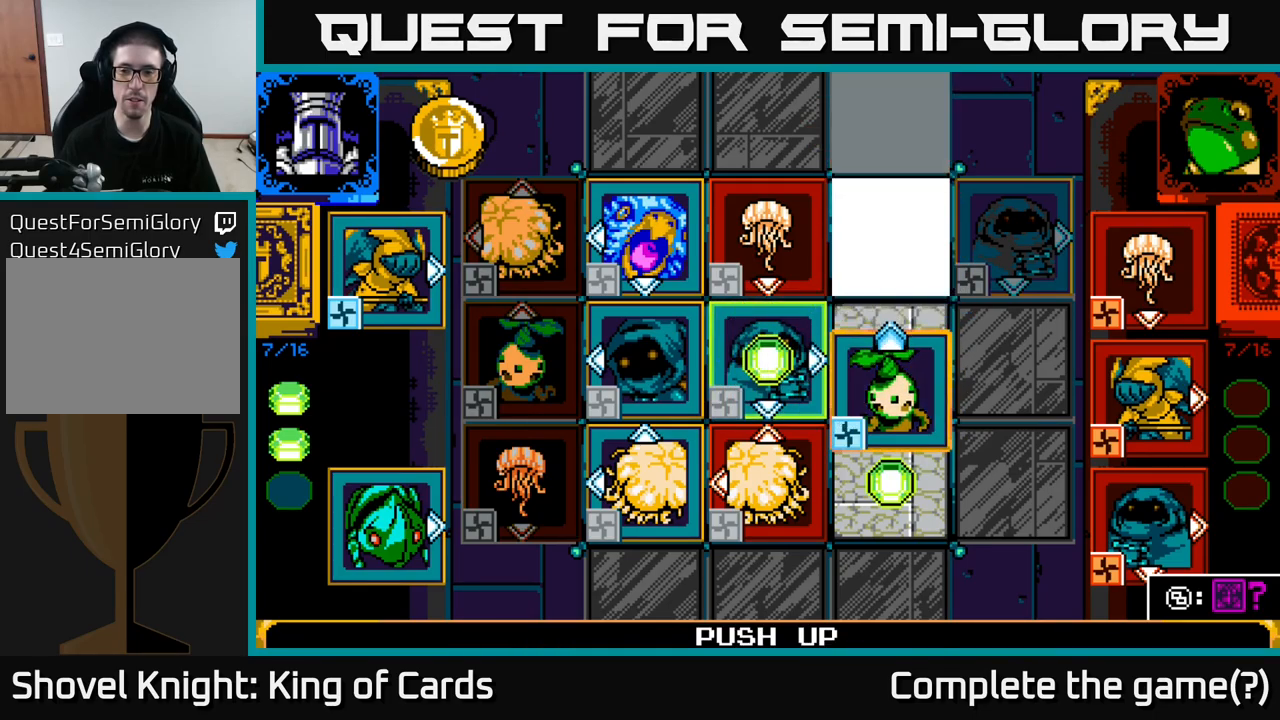
{"buttons": [], "left_stick": "center", "right_stick": "center", "events": []}
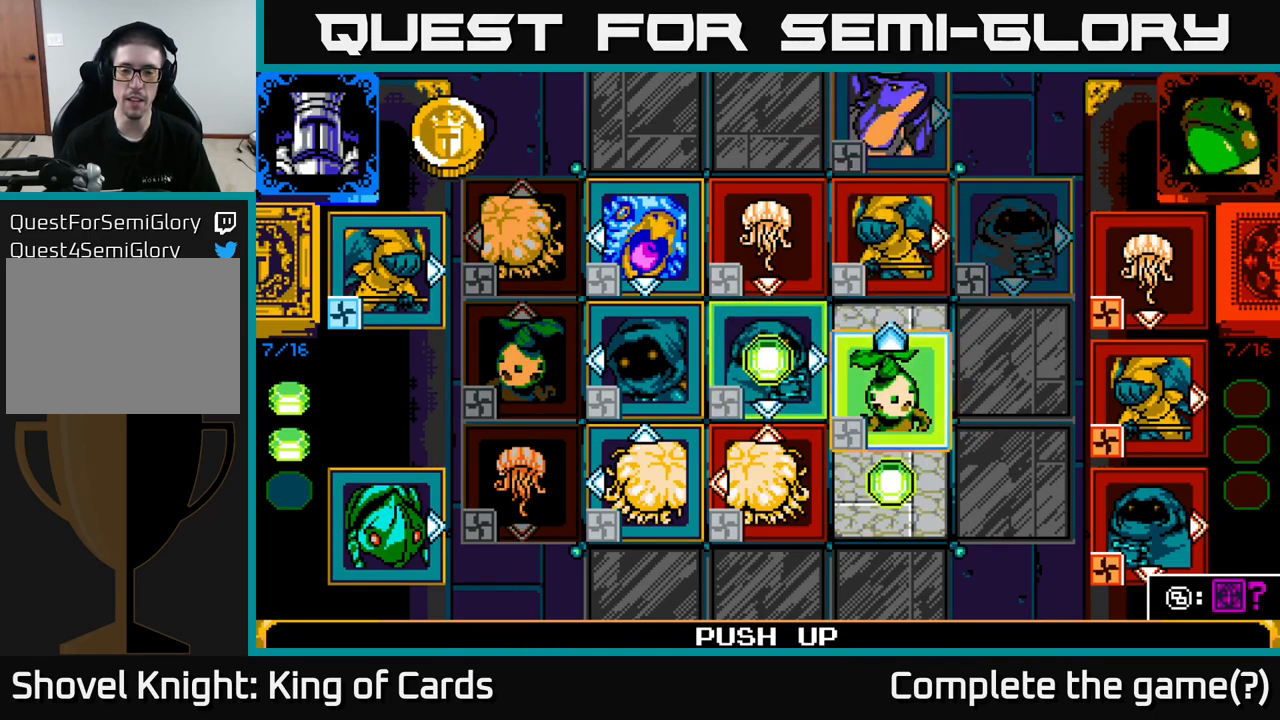
{"buttons": [], "left_stick": "center", "right_stick": "center", "events": [[133, "A", "down"], [333, "A", "up"]]}
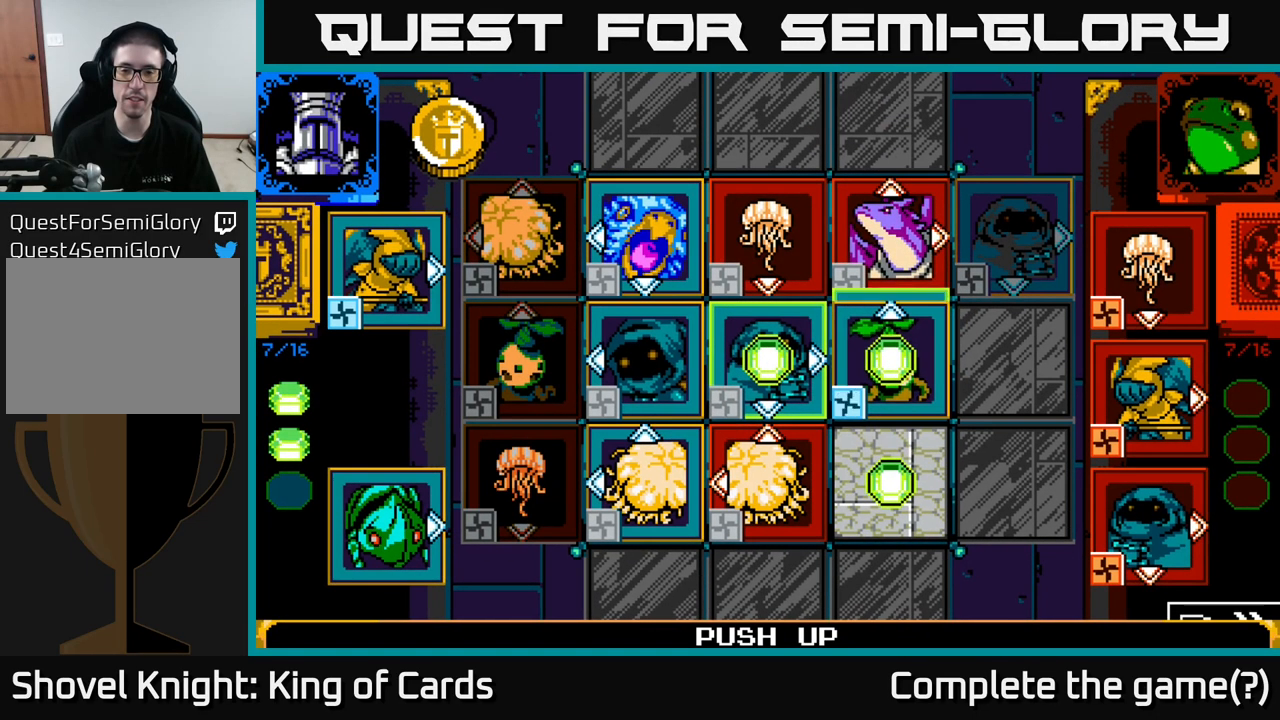
{"buttons": [], "left_stick": "center", "right_stick": "center", "events": []}
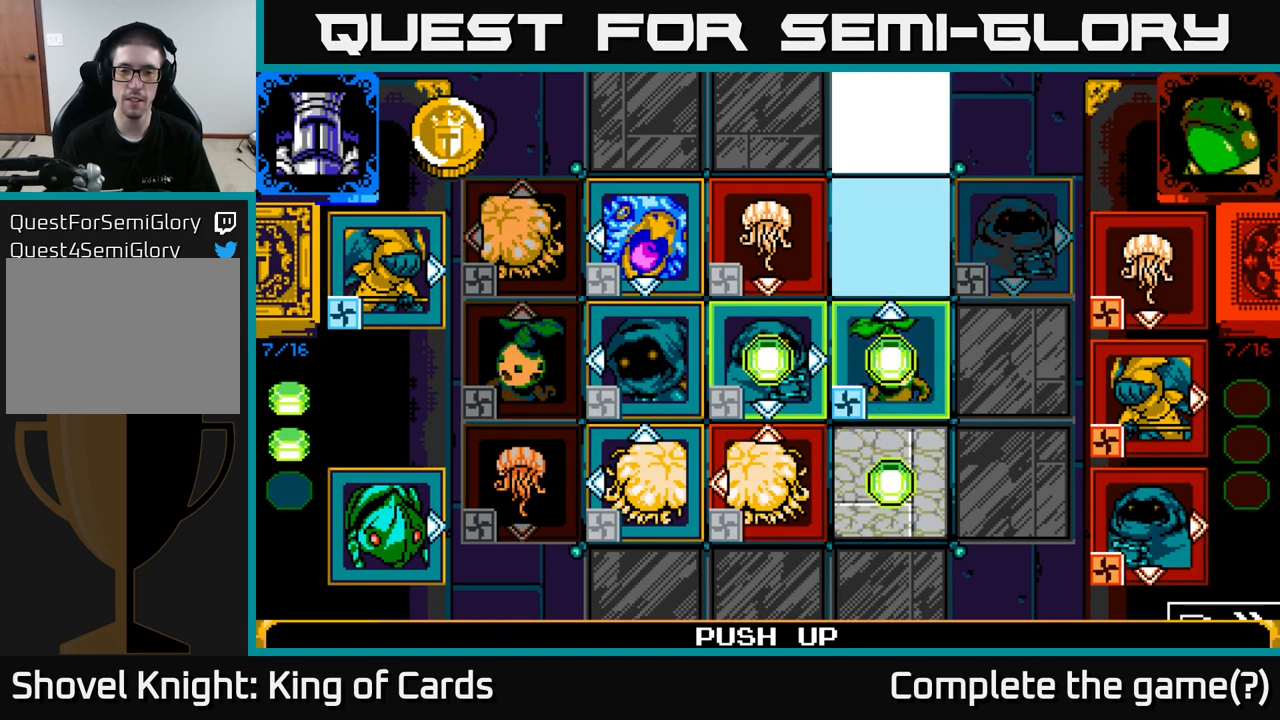
{"buttons": [], "left_stick": "center", "right_stick": "center", "events": []}
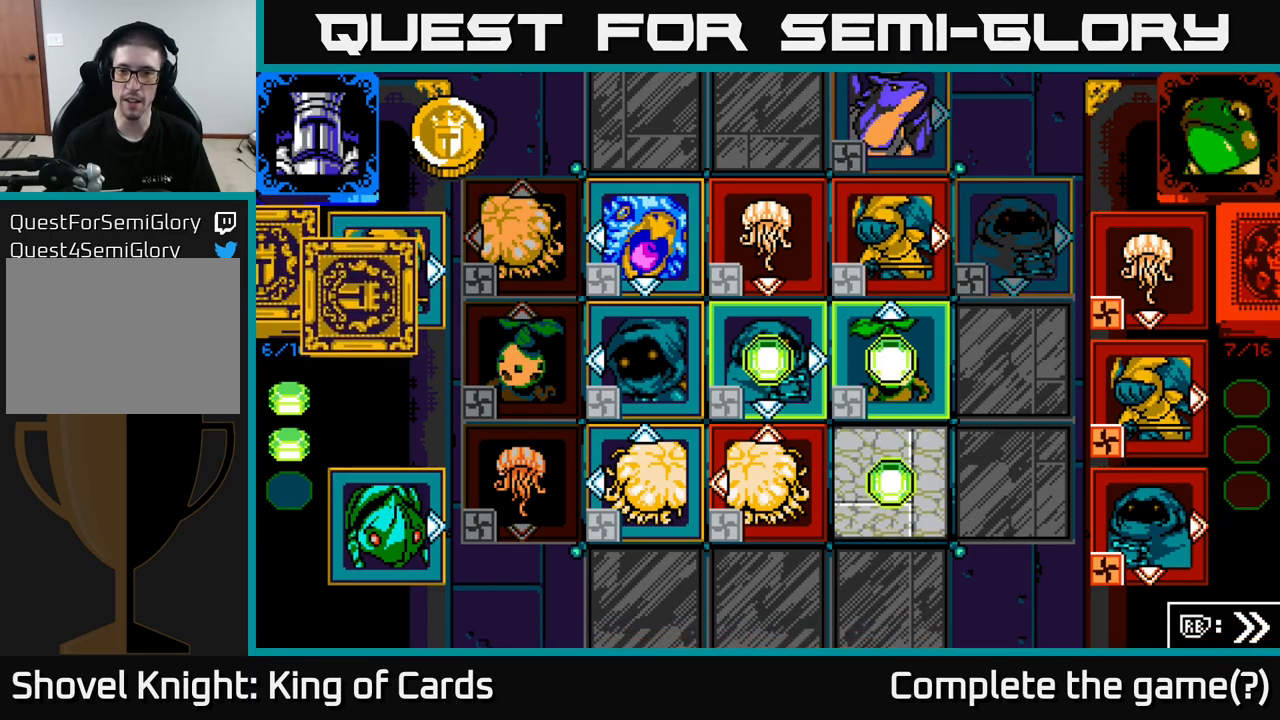
{"buttons": [], "left_stick": "center", "right_stick": "center", "events": [[284, "DPAD_DOWN", "down"], [300, "DPAD_DOWN", "up"]]}
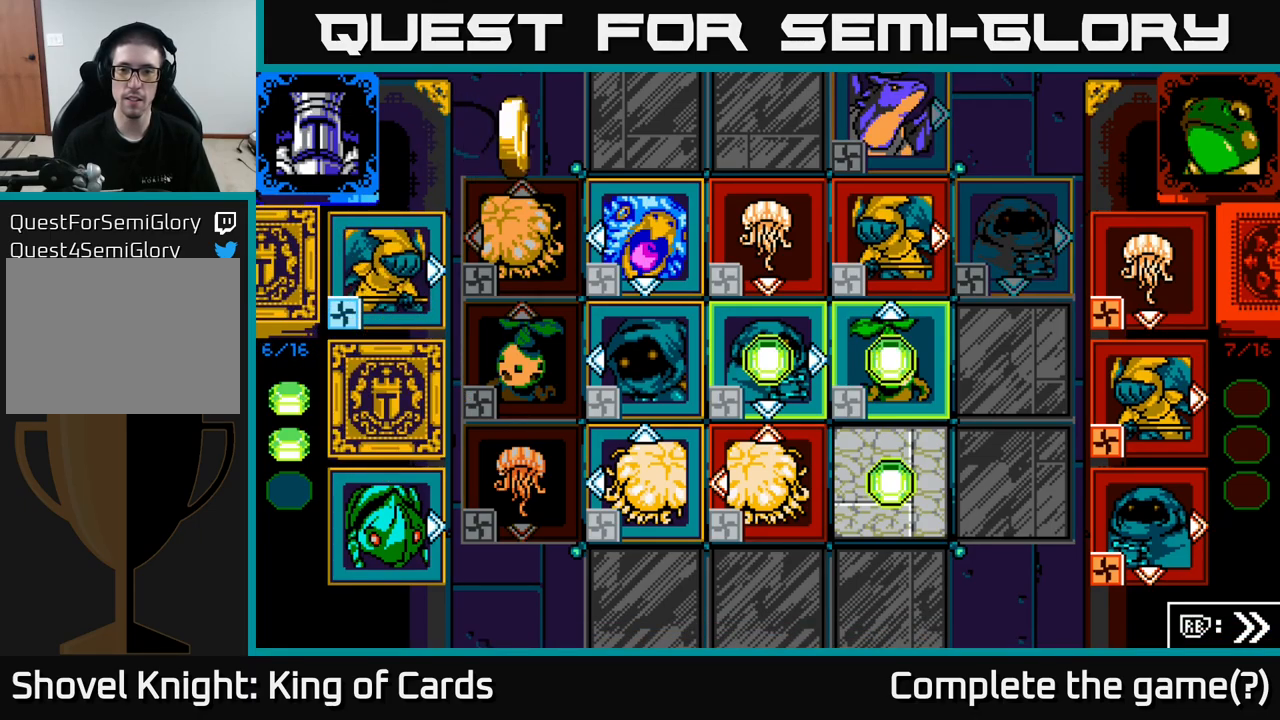
{"buttons": [], "left_stick": "center", "right_stick": "center", "events": []}
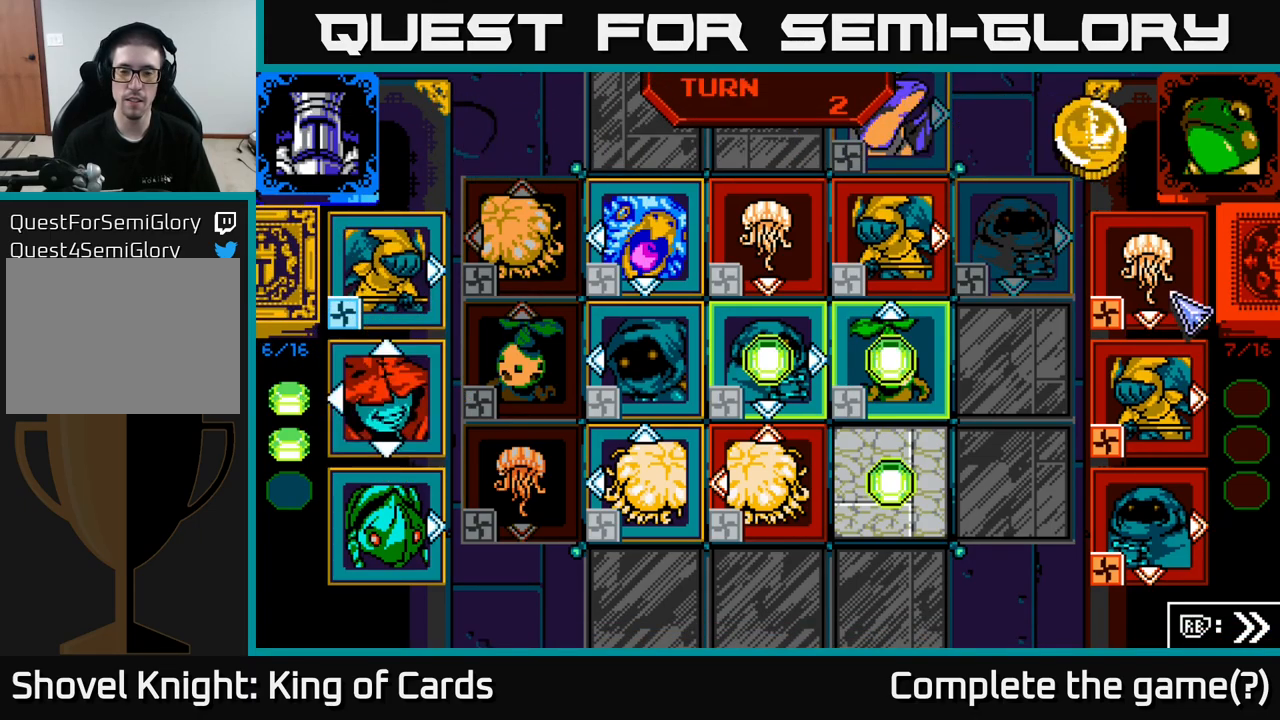
{"buttons": [], "left_stick": "center", "right_stick": "center", "events": []}
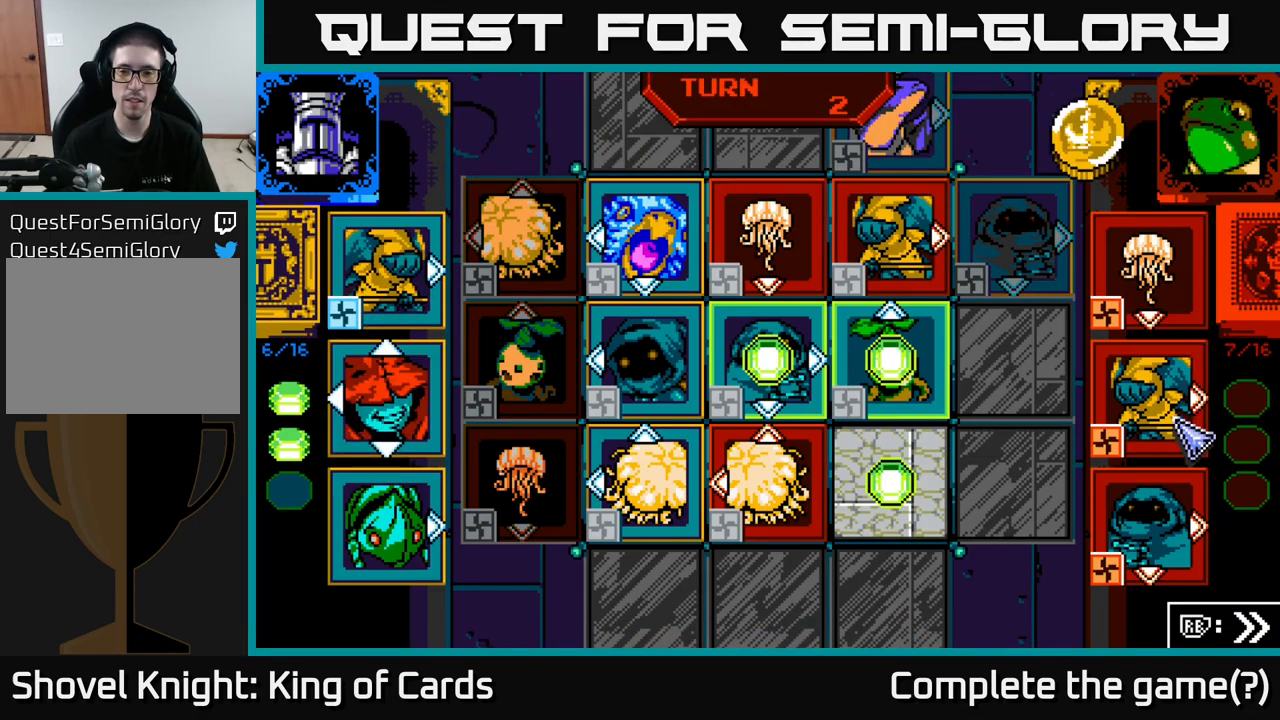
{"buttons": [], "left_stick": "center", "right_stick": "center", "events": []}
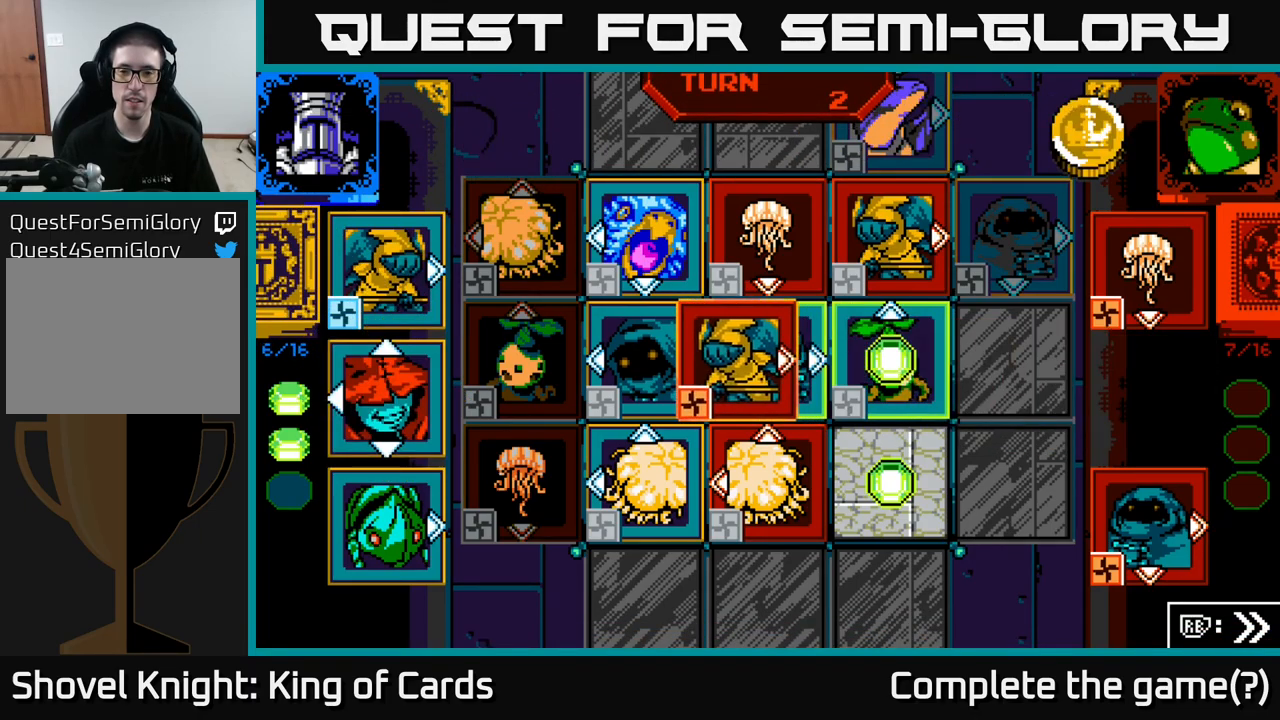
{"buttons": [], "left_stick": "center", "right_stick": "center", "events": []}
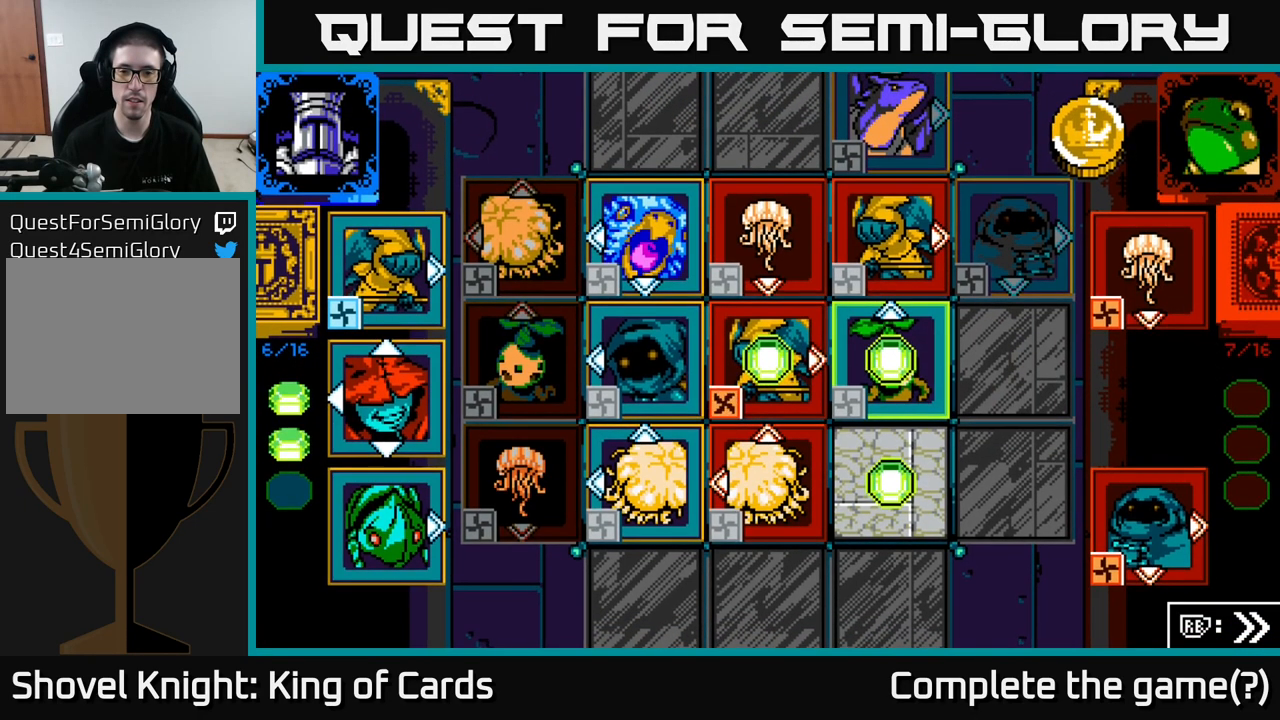
{"buttons": [], "left_stick": "center", "right_stick": "center", "events": []}
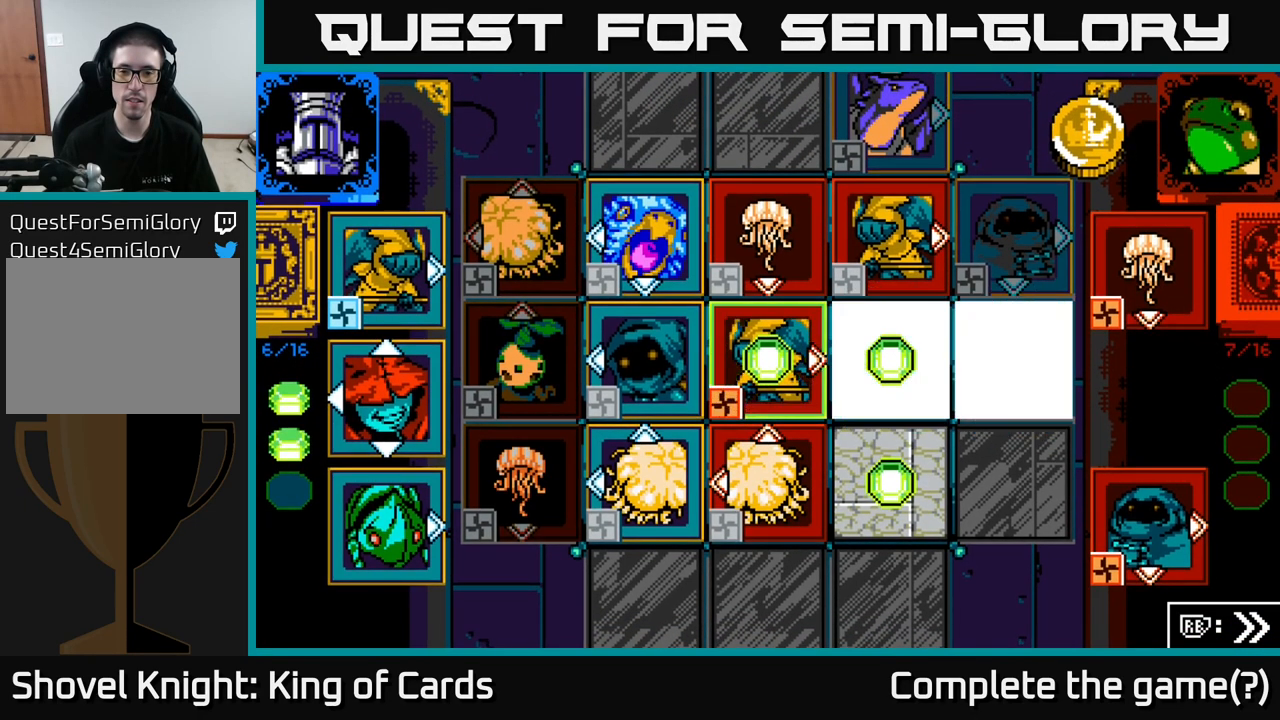
{"buttons": [], "left_stick": "center", "right_stick": "center", "events": []}
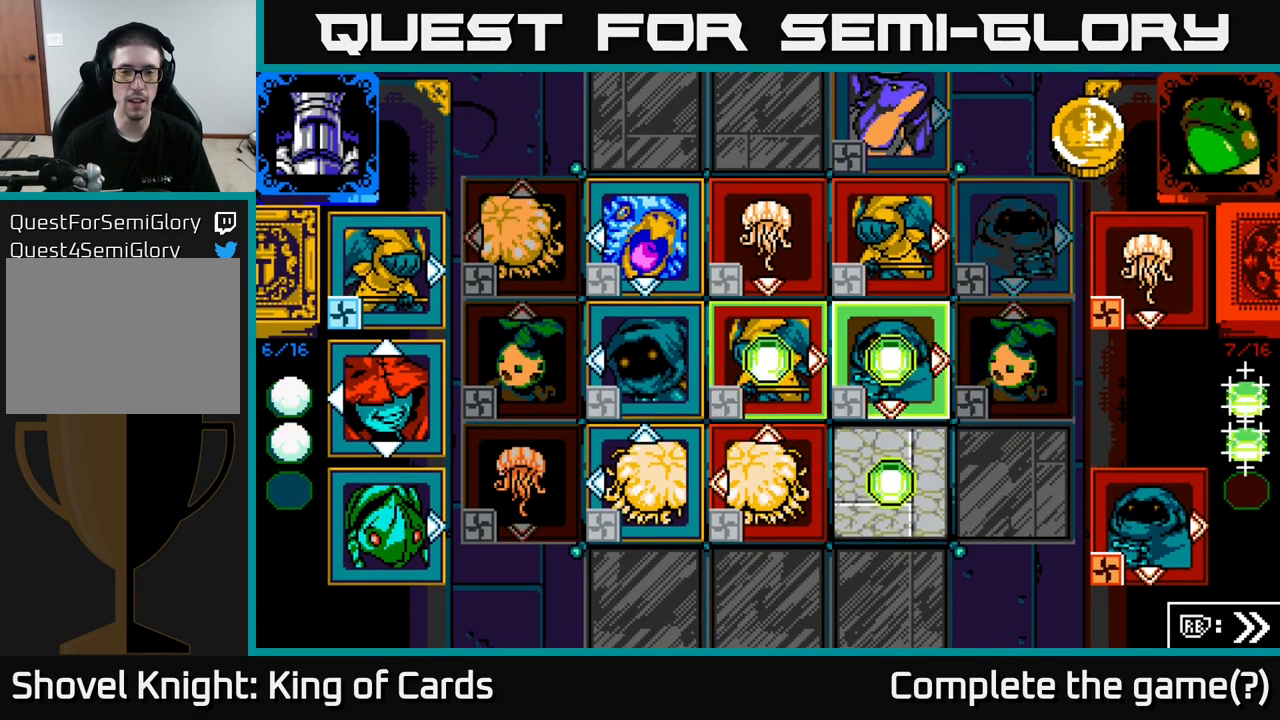
{"buttons": [], "left_stick": "center", "right_stick": "center", "events": []}
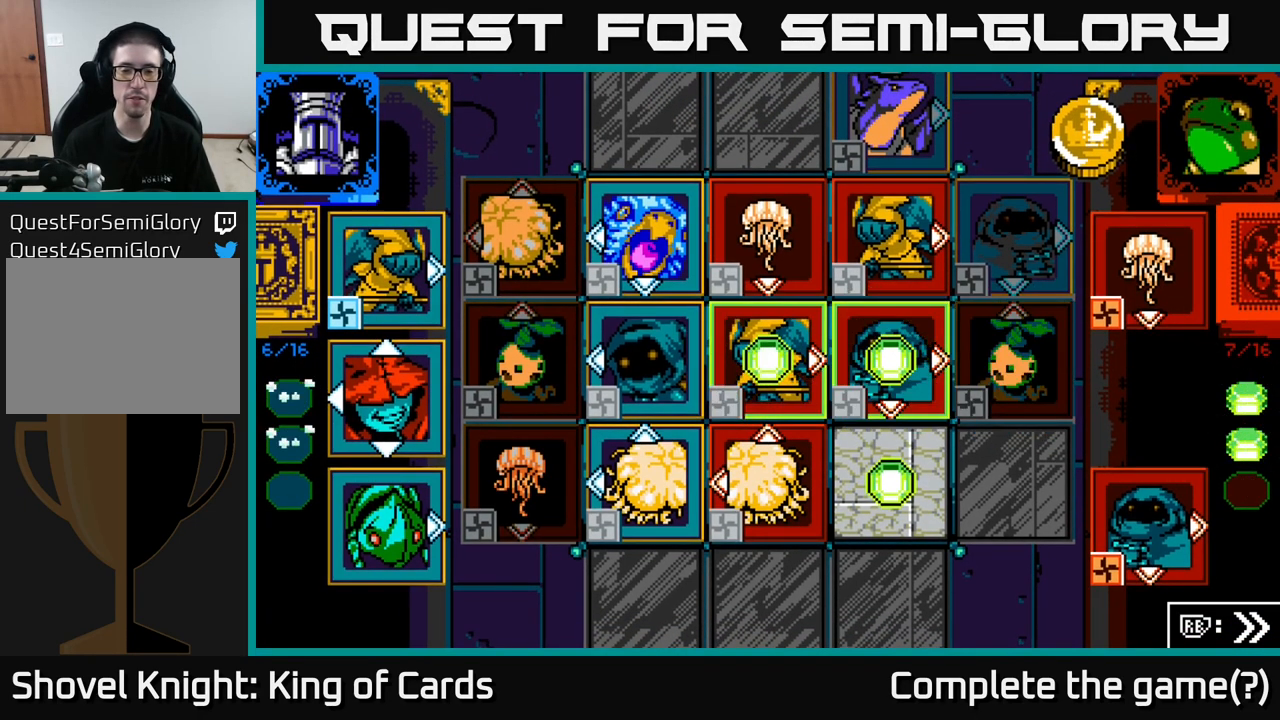
{"buttons": [], "left_stick": "center", "right_stick": "center", "events": []}
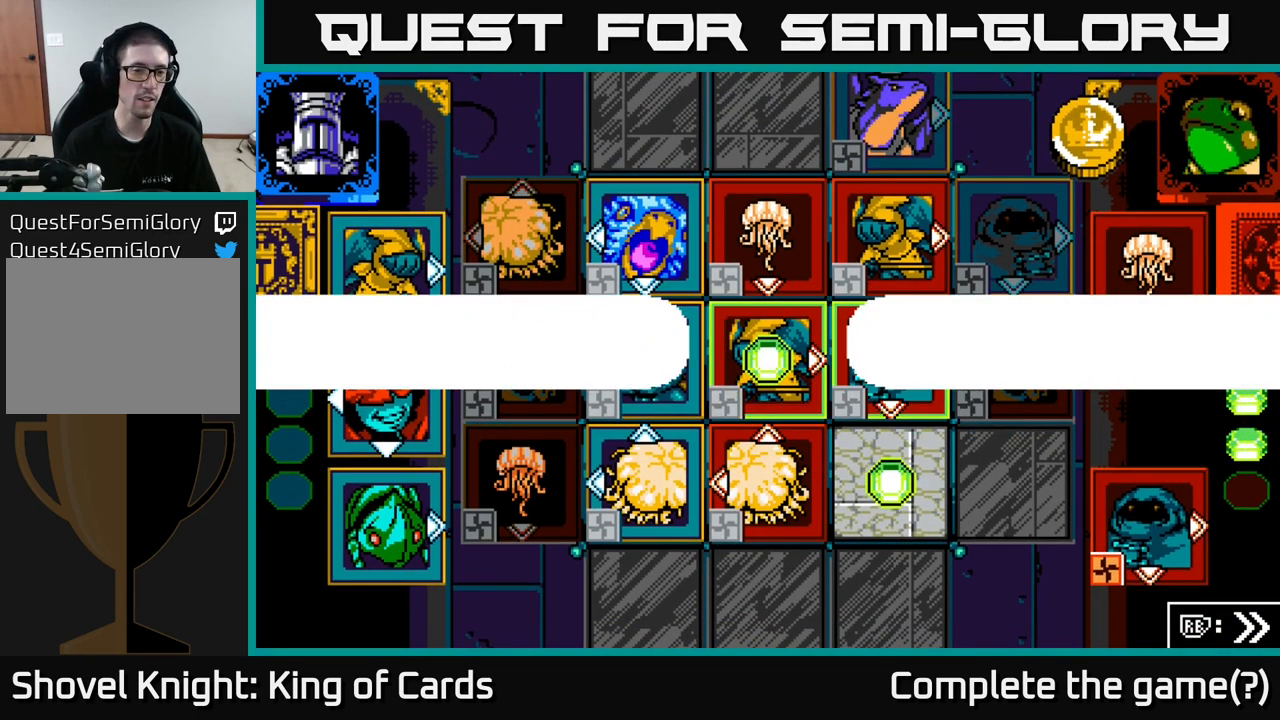
{"buttons": ["X"], "left_stick": "center", "right_stick": "center", "events": [[234, "A", "down"], [401, "X", "down"], [434, "A", "up"]]}
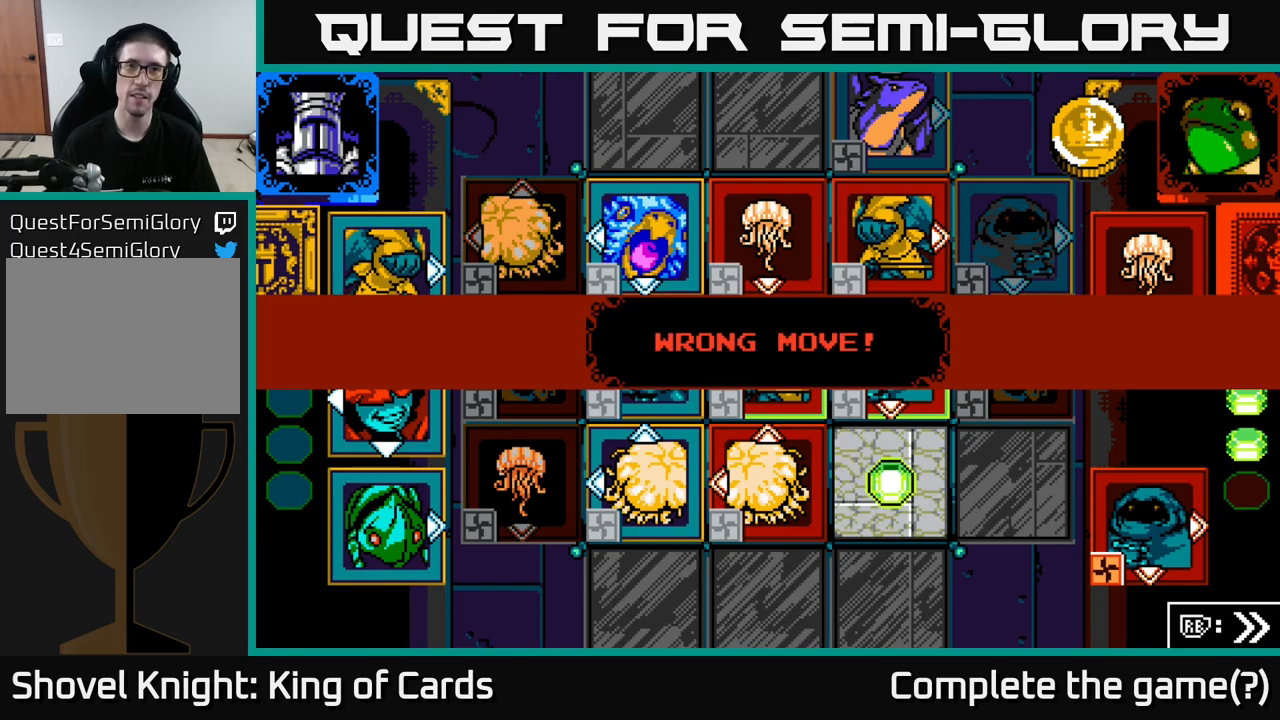
{"buttons": ["A"], "left_stick": "center", "right_stick": "center", "events": [[100, "X", "up"], [116, "A", "down"], [116, "X", "down"], [133, "X", "up"], [216, "X", "down"], [266, "A", "up"], [350, "A", "down"], [383, "X", "up"]]}
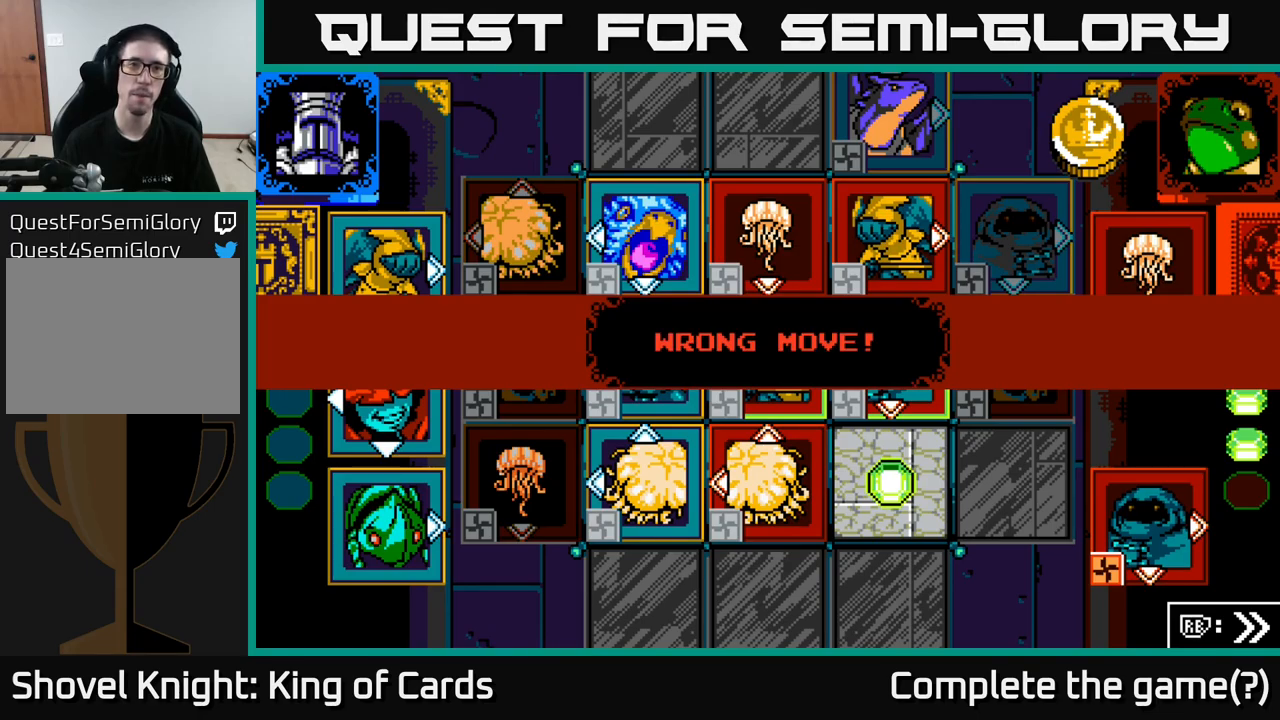
{"buttons": ["A"], "left_stick": "center", "right_stick": "center", "events": [[16, "X", "down"], [33, "A", "up"], [116, "A", "down"], [116, "X", "up"], [233, "A", "up"], [333, "A", "down"], [366, "X", "down"], [500, "X", "up"]]}
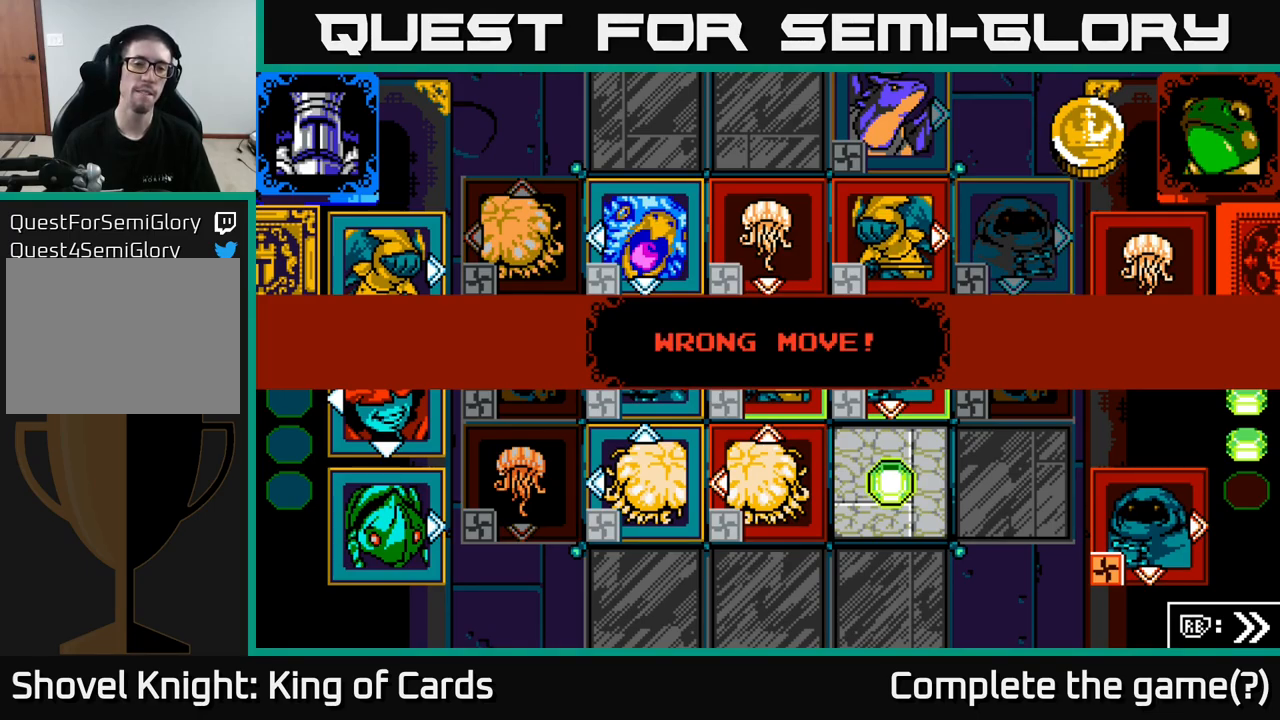
{"buttons": ["X"], "left_stick": "center", "right_stick": "center", "events": [[116, "X", "down"], [166, "A", "up"], [250, "X", "up"], [266, "A", "down"], [383, "X", "down"], [433, "A", "up"]]}
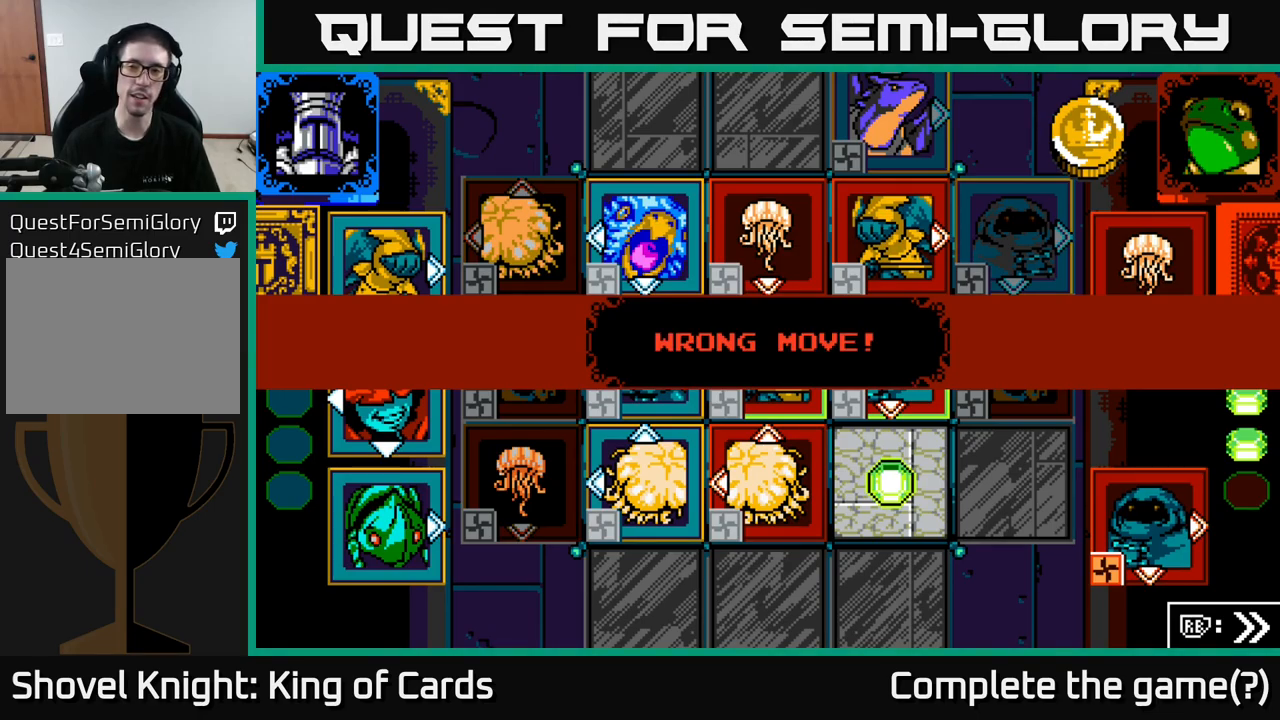
{"buttons": [], "left_stick": "center", "right_stick": "center", "events": [[33, "A", "down"], [33, "X", "up"], [150, "X", "down"], [200, "A", "up"], [266, "A", "down"], [283, "X", "up"], [433, "A", "up"]]}
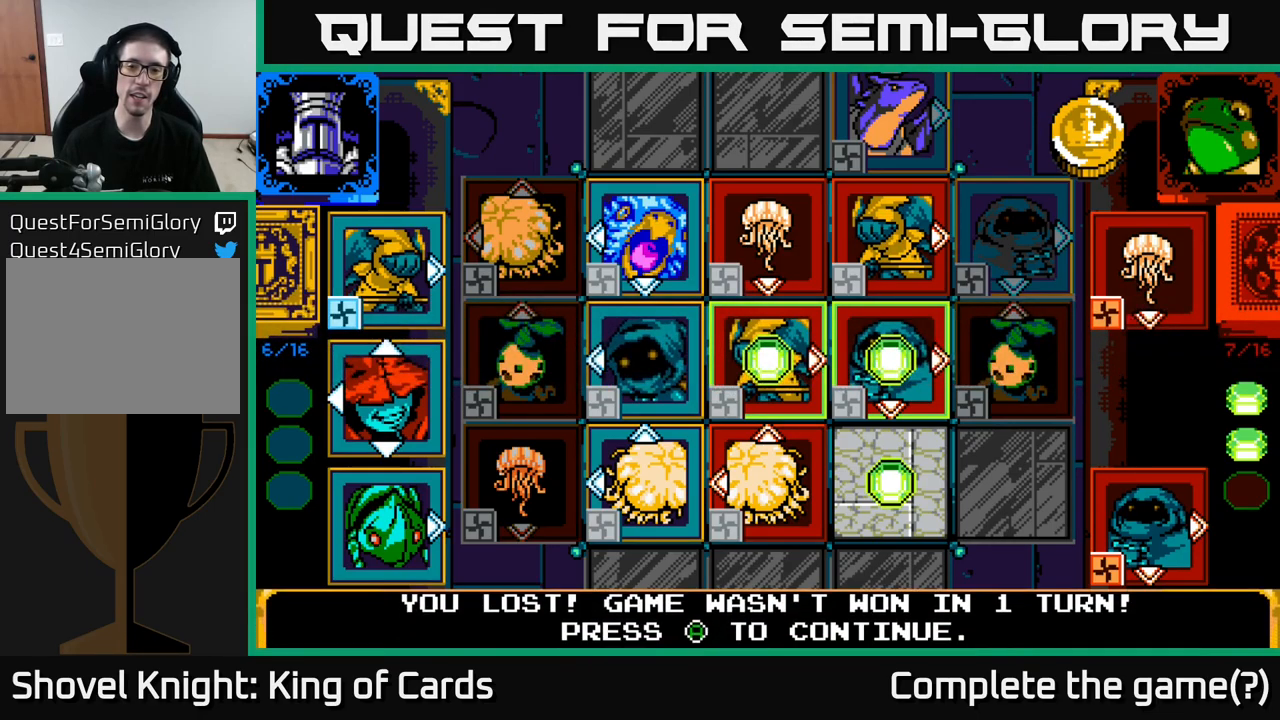
{"buttons": [], "left_stick": "center", "right_stick": "center", "events": [[216, "A", "down"], [350, "A", "up"]]}
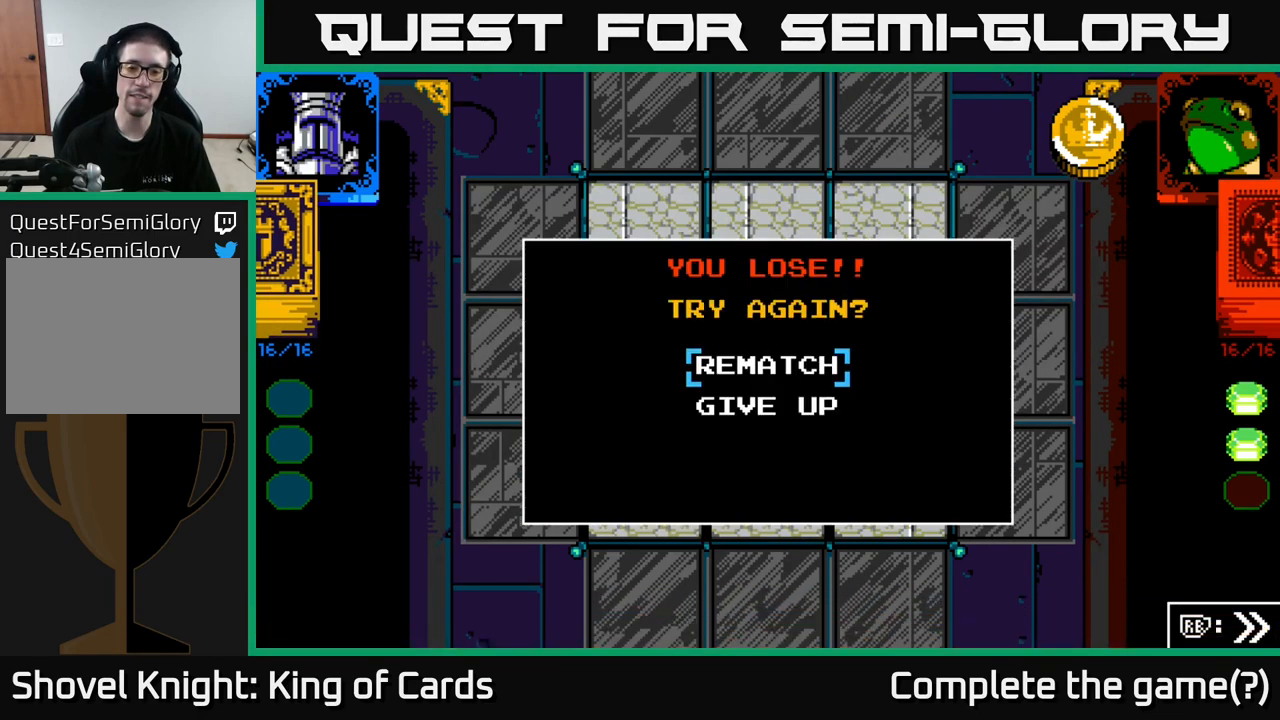
{"buttons": ["A"], "left_stick": "center", "right_stick": "center", "events": [[350, "A", "down"]]}
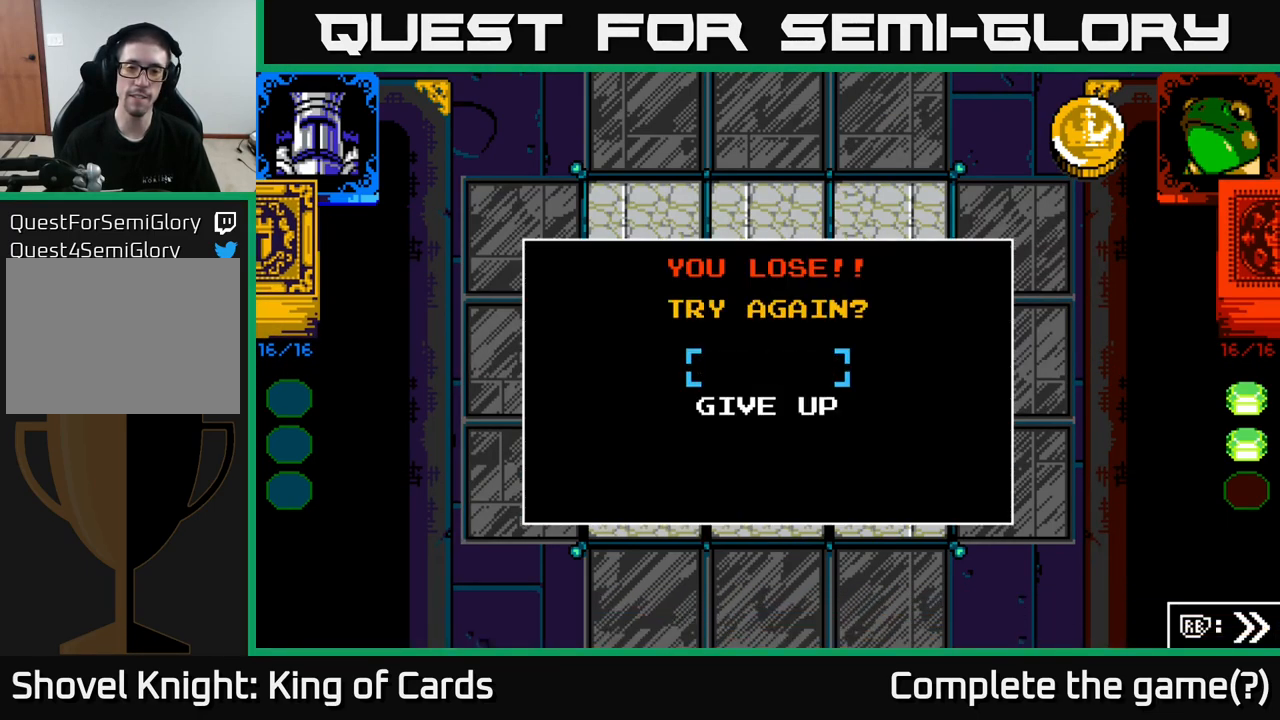
{"buttons": [], "left_stick": "center", "right_stick": "center", "events": [[50, "A", "up"]]}